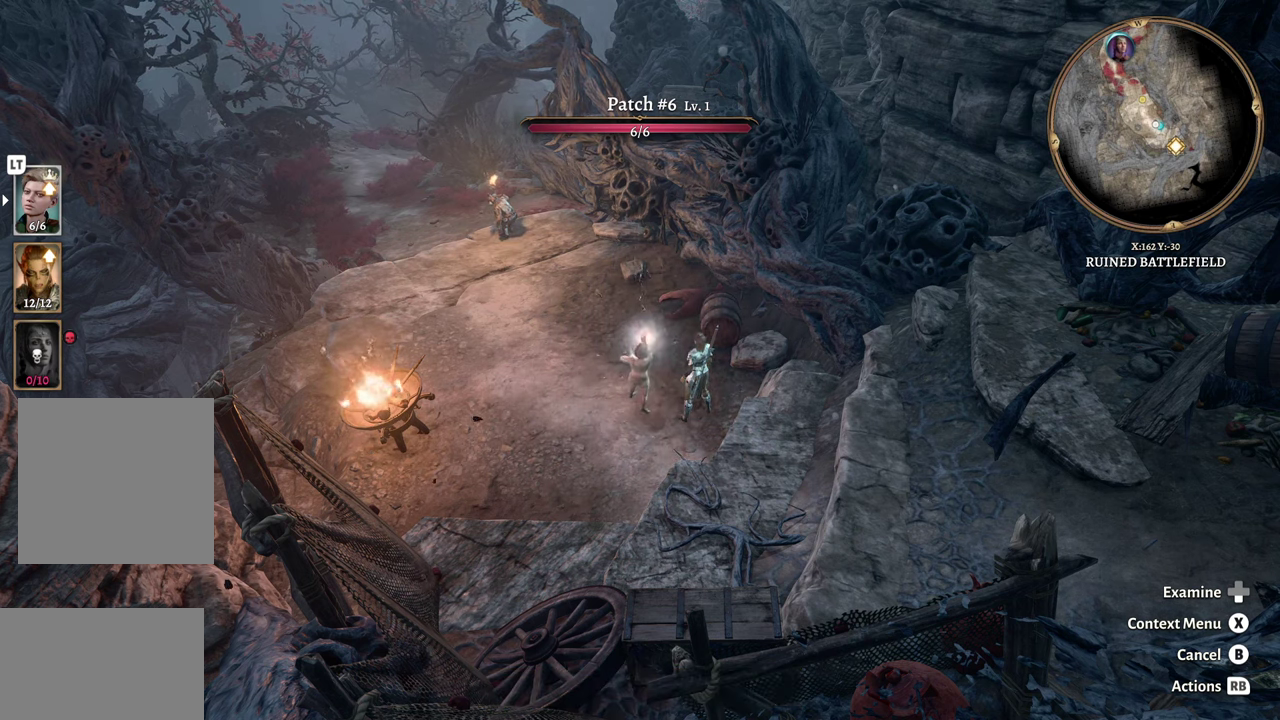
Gameplay with a controller (Xbox layout); each line is a JSON object with the inputs held at the frame after it. "events" lists button and stick changes between this image and that frame as [ms after this image, input, new state], when the widget could be followed in between.
{"buttons": [], "left_stick": "center", "right_stick": "center", "events": []}
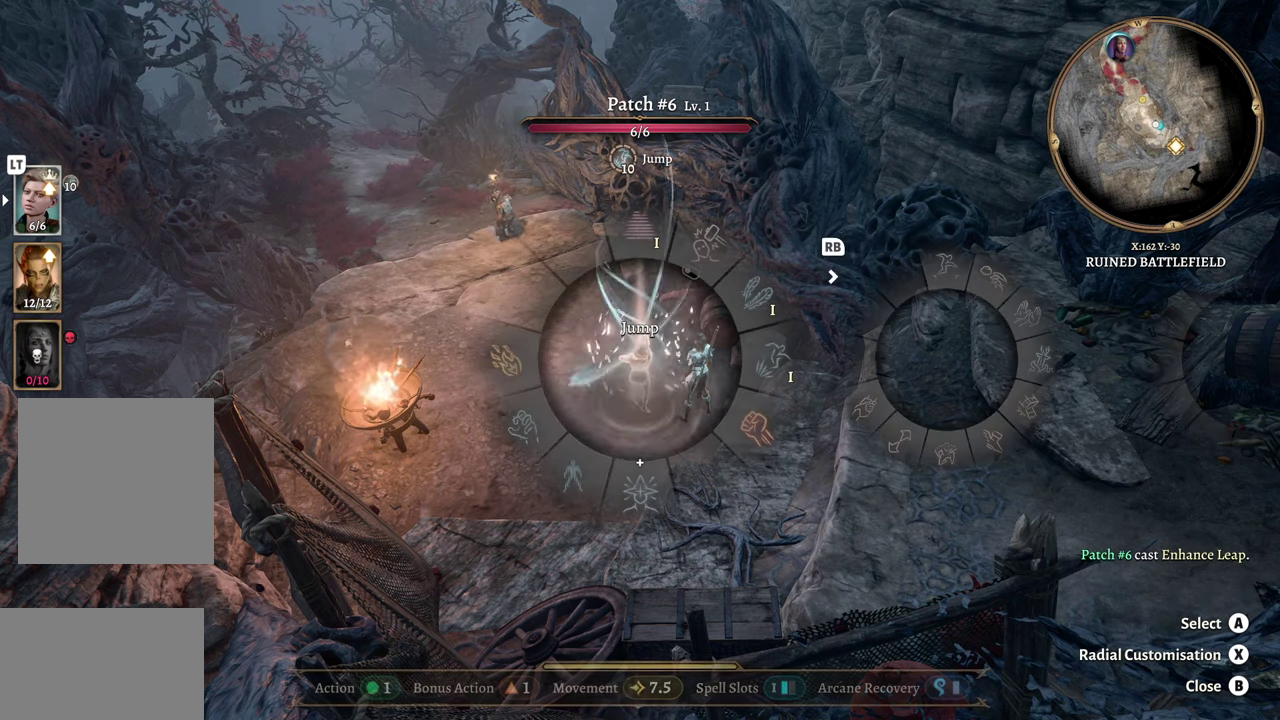
{"buttons": [], "left_stick": "up-right", "right_stick": "center", "events": [[134, "left_stick", "up-right"]]}
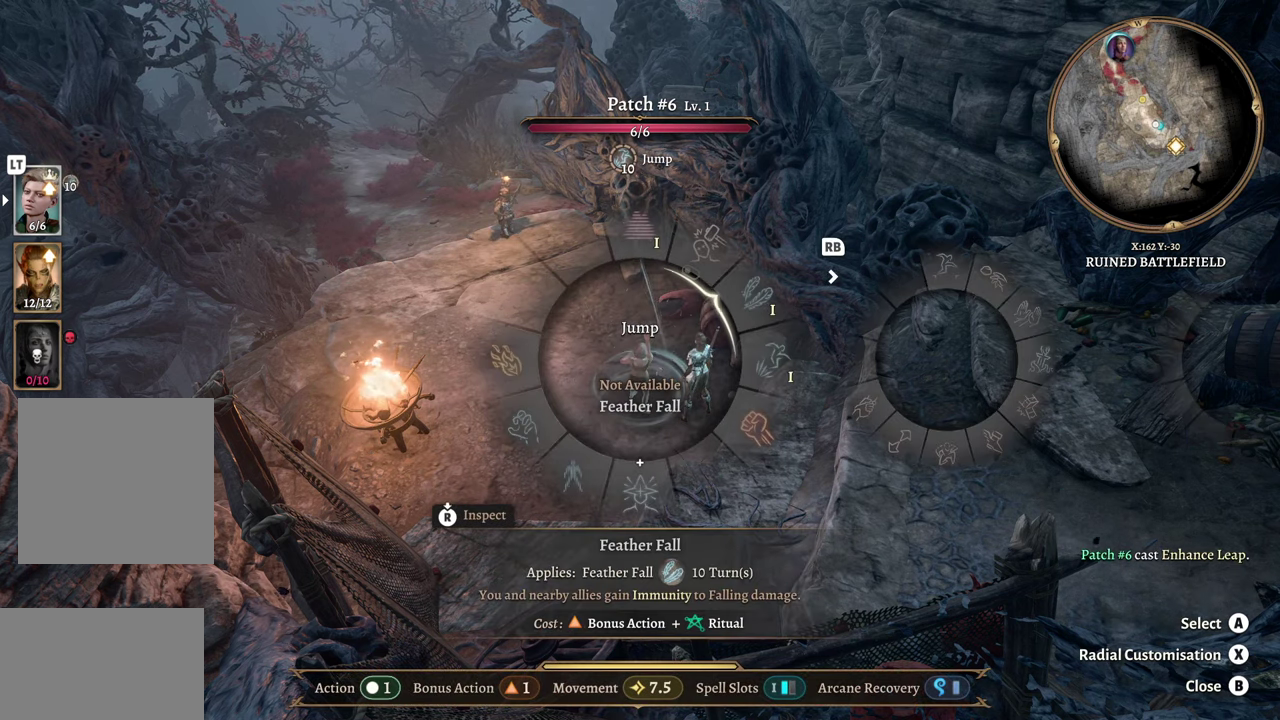
{"buttons": [], "left_stick": "up-right", "right_stick": "center", "events": []}
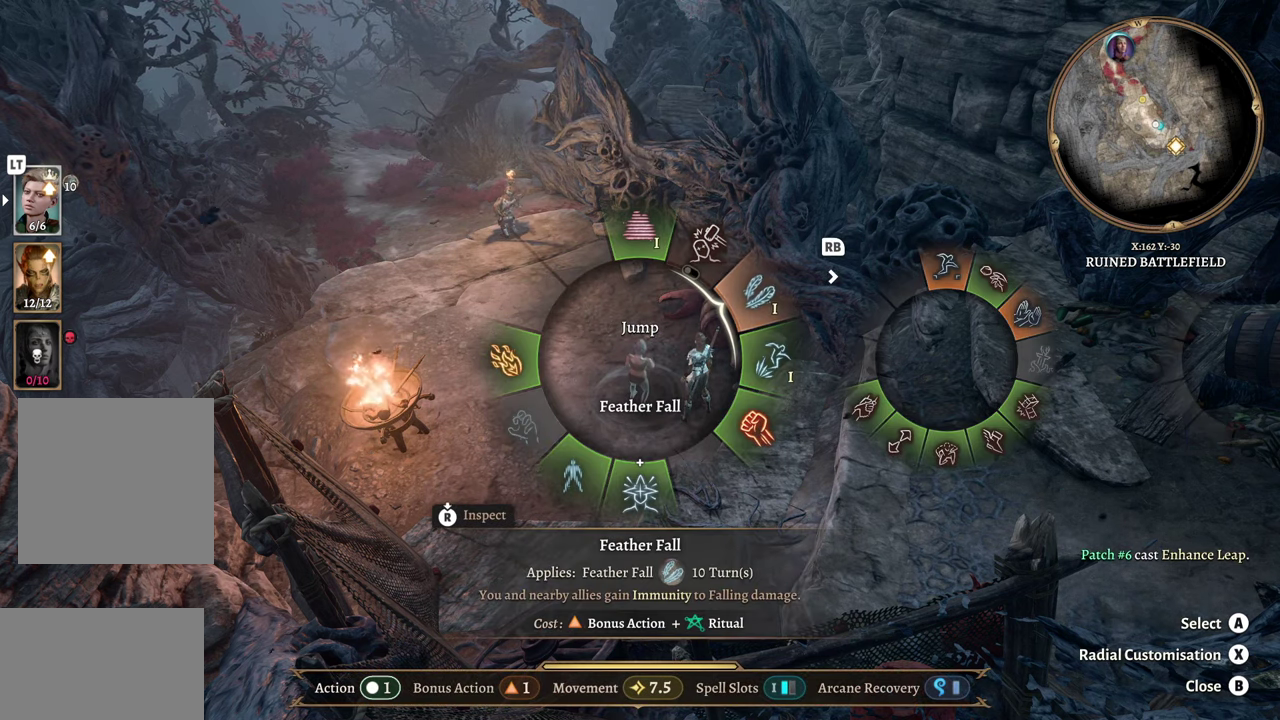
{"buttons": [], "left_stick": "up-right", "right_stick": "center", "events": [[217, "A", "down"], [384, "A", "up"]]}
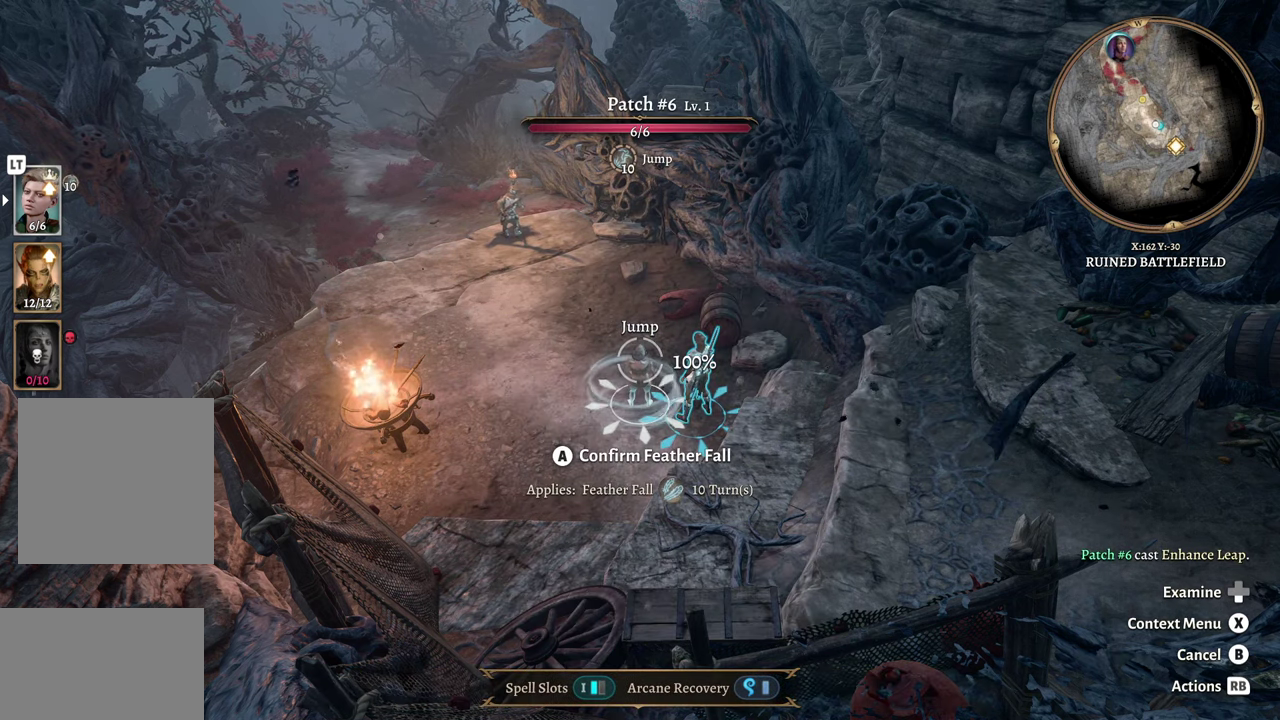
{"buttons": [], "left_stick": "center", "right_stick": "center", "events": [[50, "left_stick", "center"]]}
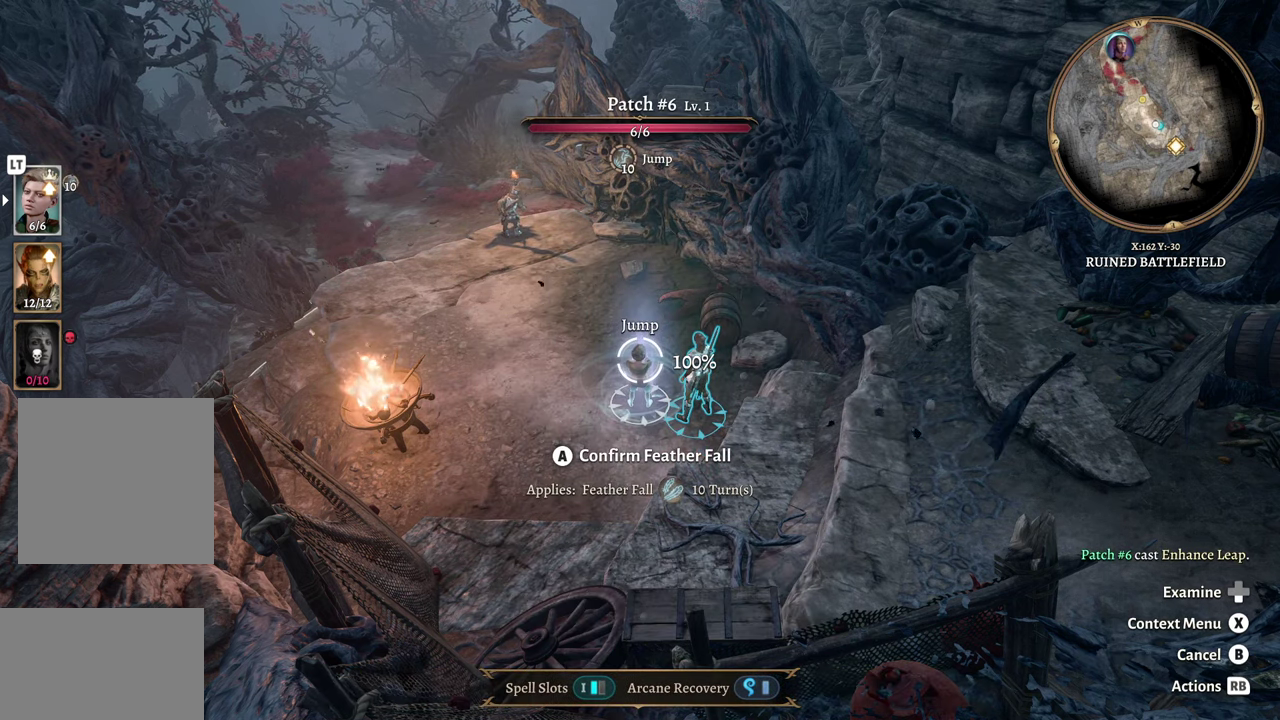
{"buttons": [], "left_stick": "center", "right_stick": "center", "events": [[34, "A", "down"], [167, "A", "up"]]}
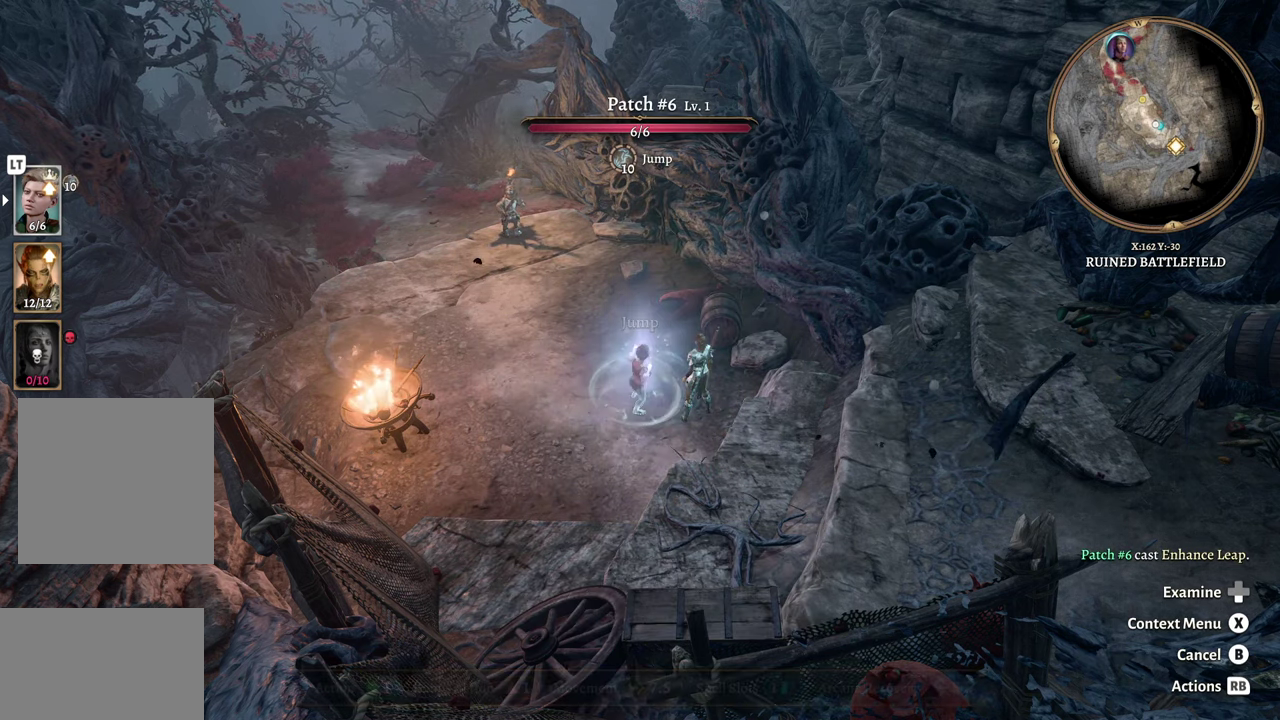
{"buttons": [], "left_stick": "center", "right_stick": "center", "events": [[200, "right_stick", "left"], [334, "right_stick", "center"]]}
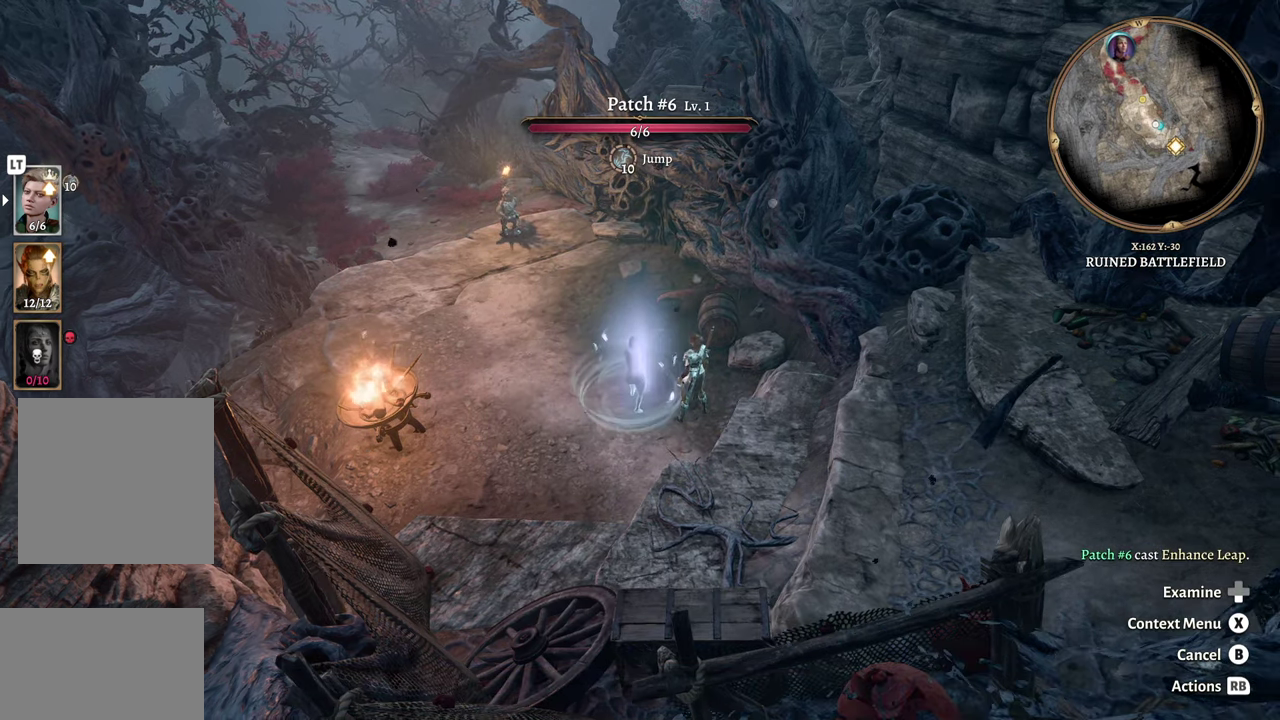
{"buttons": [], "left_stick": "center", "right_stick": "center", "events": []}
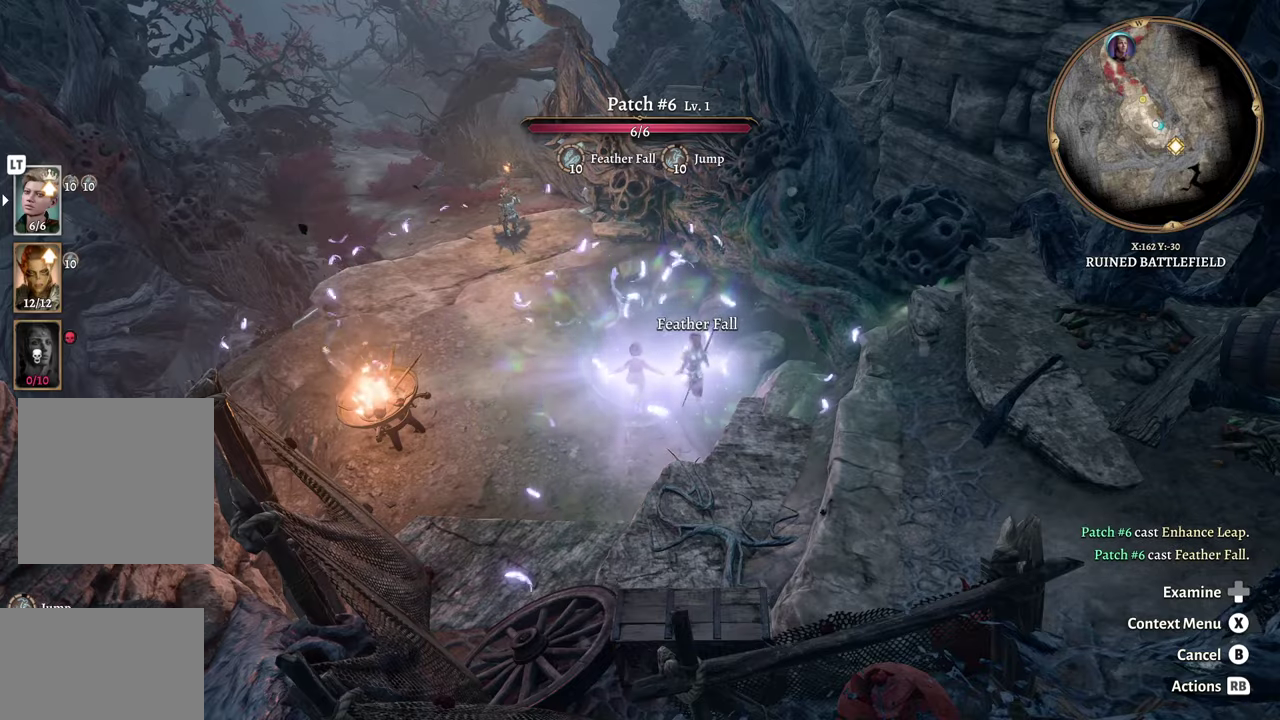
{"buttons": [], "left_stick": "center", "right_stick": "center", "events": []}
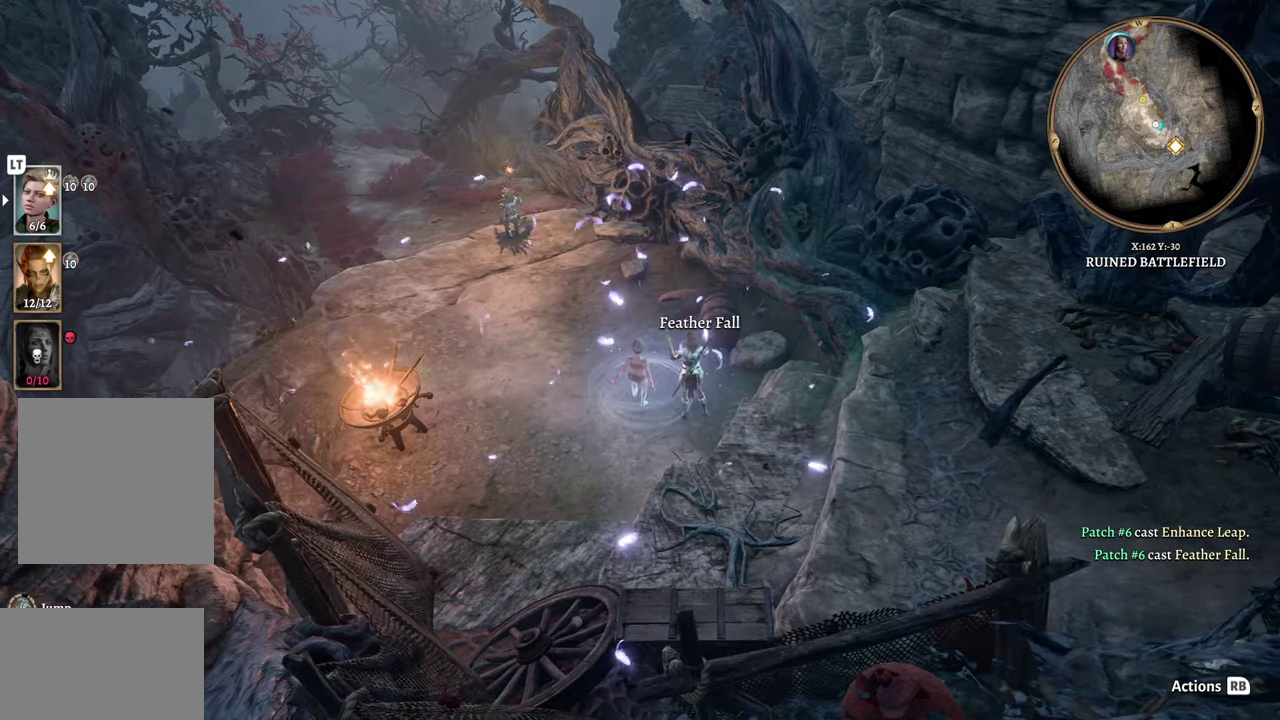
{"buttons": [], "left_stick": "center", "right_stick": "center", "events": [[134, "DPAD_UP", "down"], [351, "DPAD_UP", "up"]]}
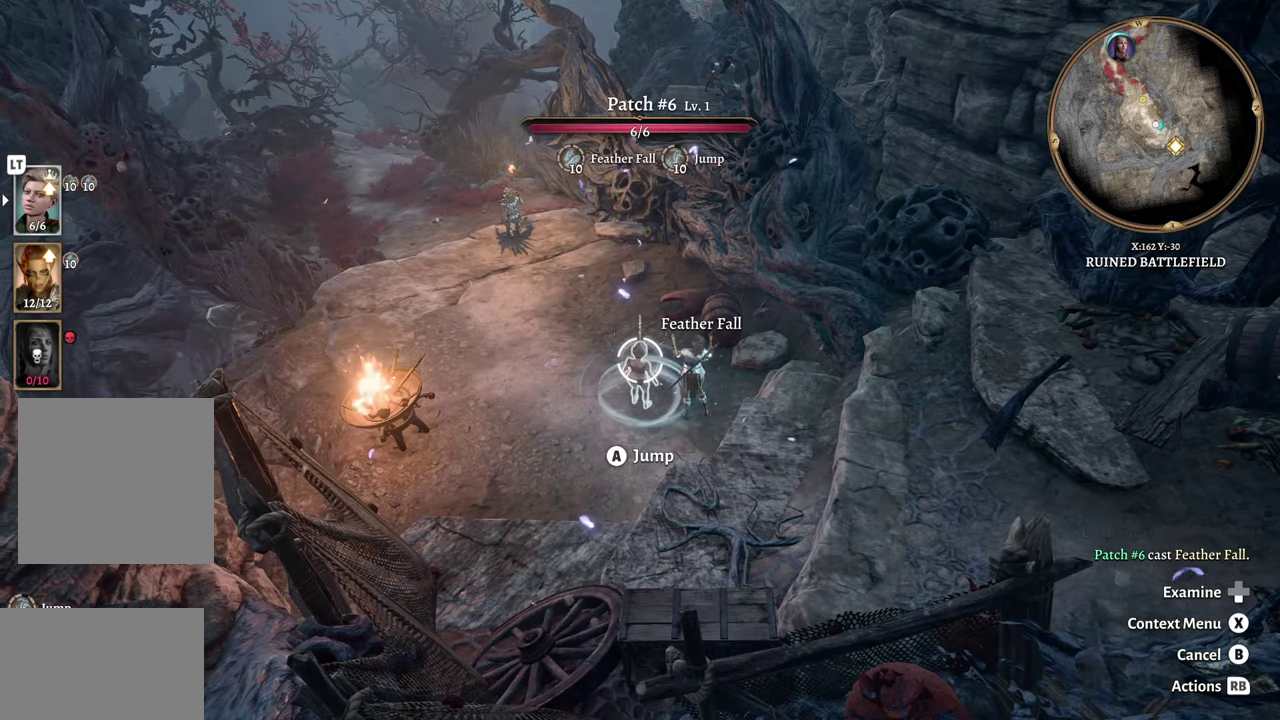
{"buttons": [], "left_stick": "up-left", "right_stick": "center", "events": [[184, "left_stick", "up-left"]]}
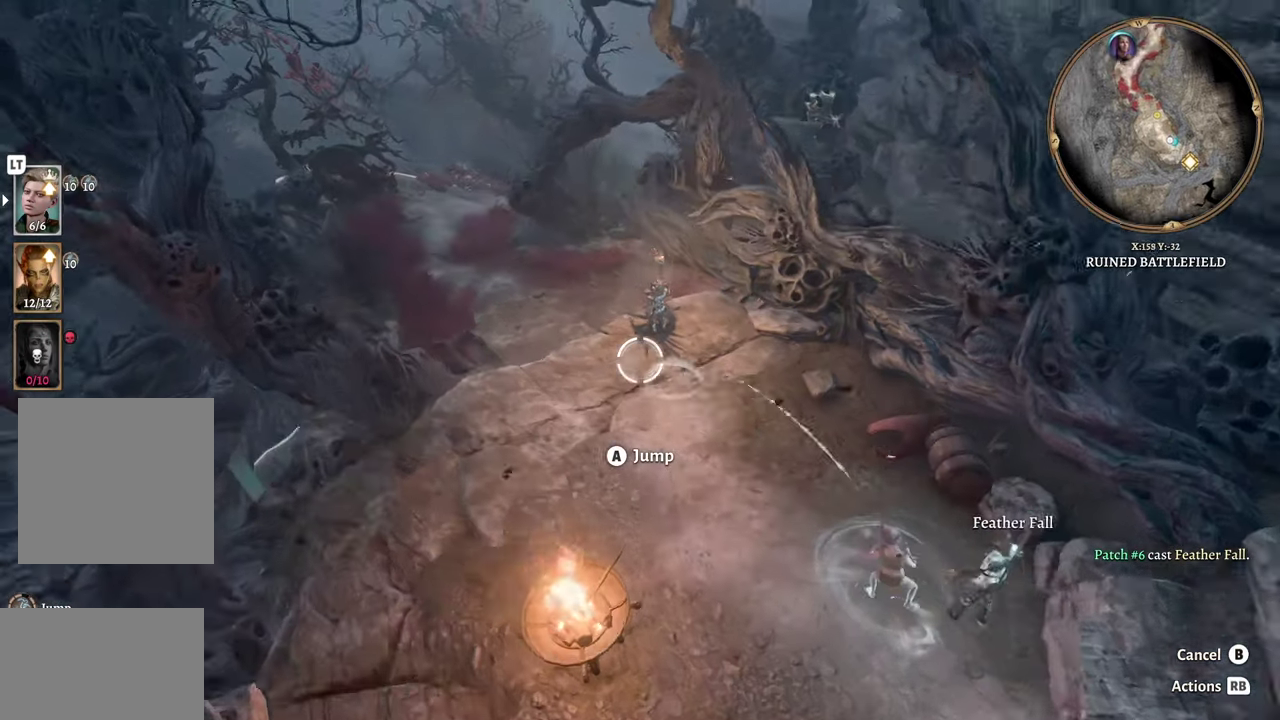
{"buttons": [], "left_stick": "center", "right_stick": "center", "events": [[334, "left_stick", "center"]]}
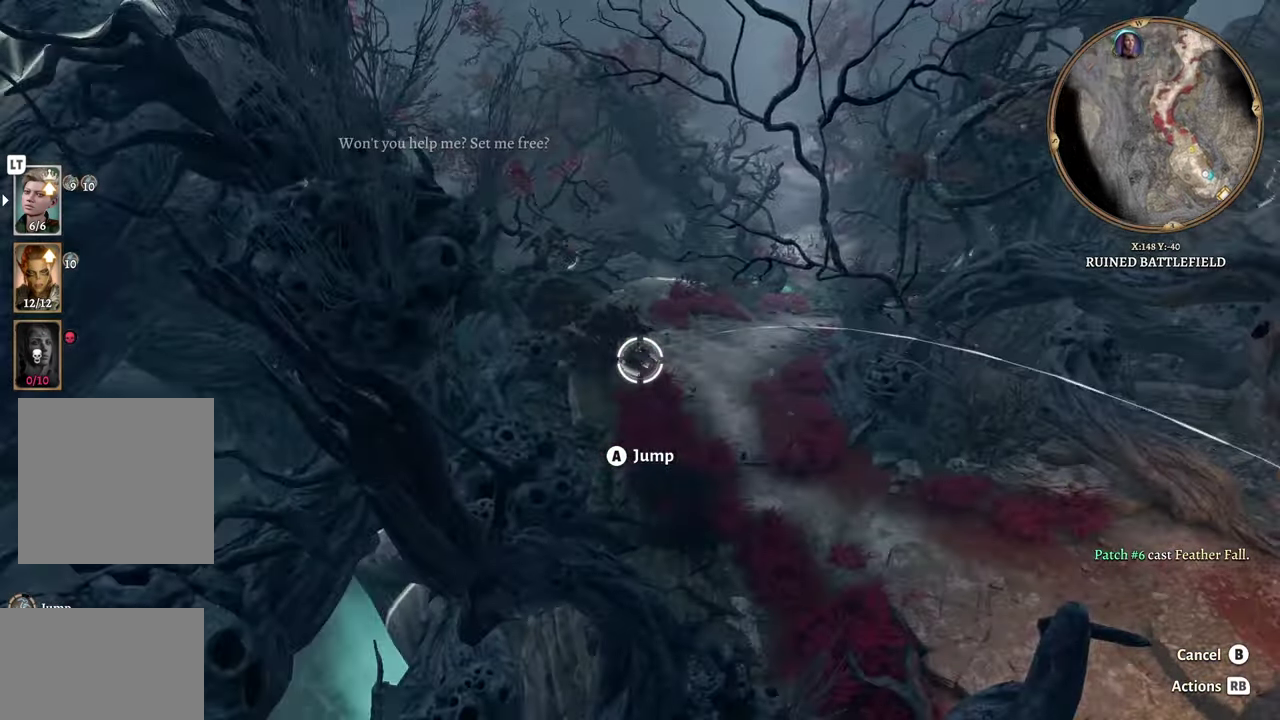
{"buttons": [], "left_stick": "center", "right_stick": "center", "events": [[83, "left_stick", "up-right"], [200, "left_stick", "up"], [284, "left_stick", "up-left"], [450, "left_stick", "center"]]}
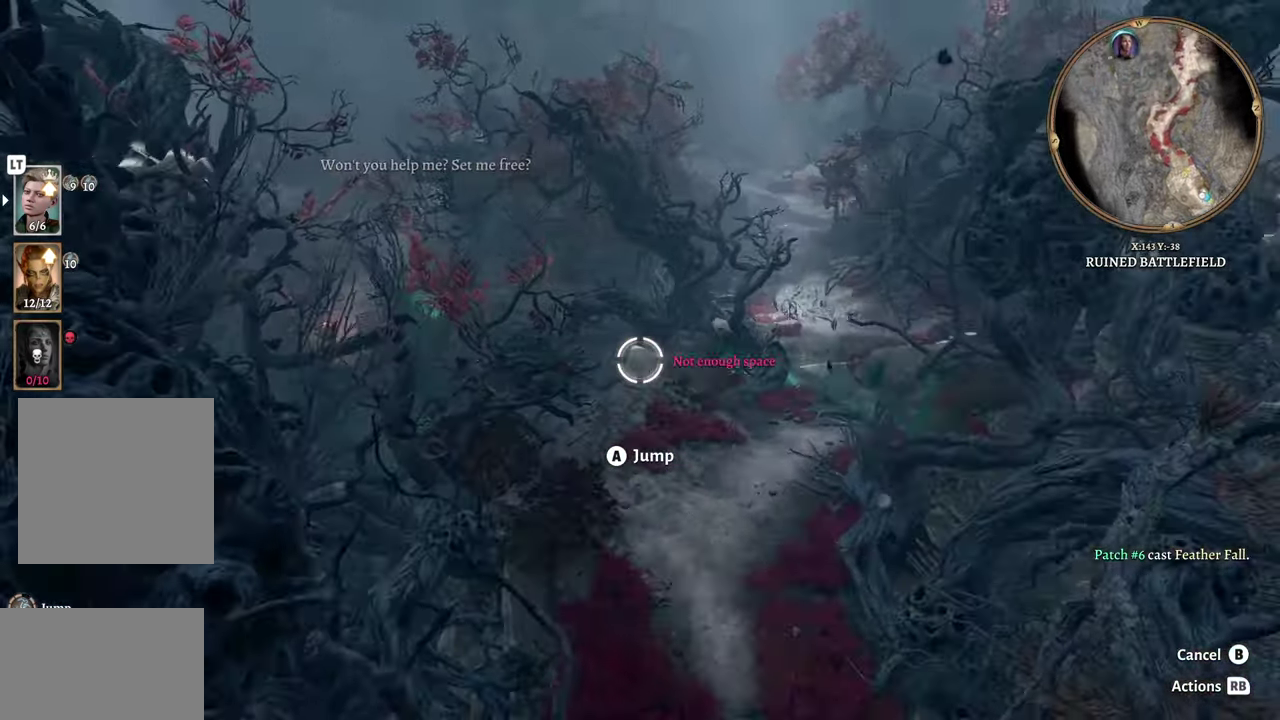
{"buttons": [], "left_stick": "down", "right_stick": "center", "events": [[67, "left_stick", "down-left"], [151, "left_stick", "center"], [201, "left_stick", "down"], [401, "left_stick", "center"], [501, "left_stick", "down"]]}
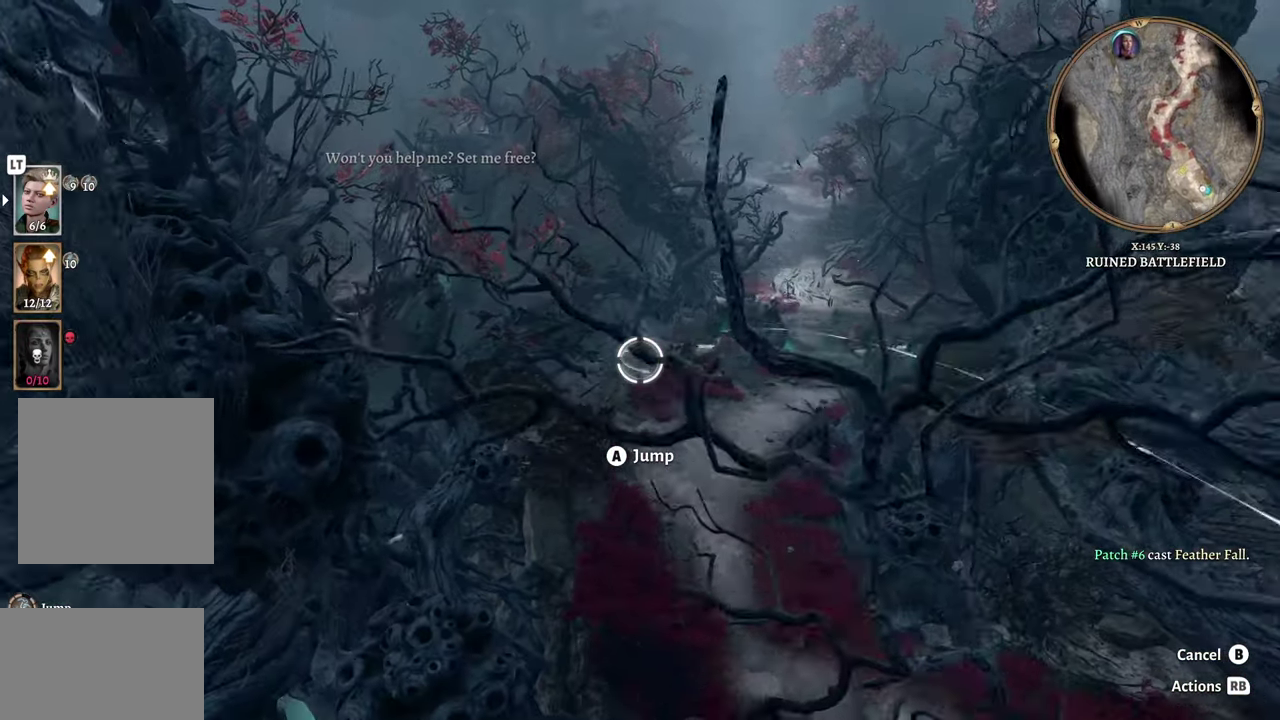
{"buttons": [], "left_stick": "center", "right_stick": "center", "events": [[117, "left_stick", "center"], [334, "A", "down"], [484, "A", "up"]]}
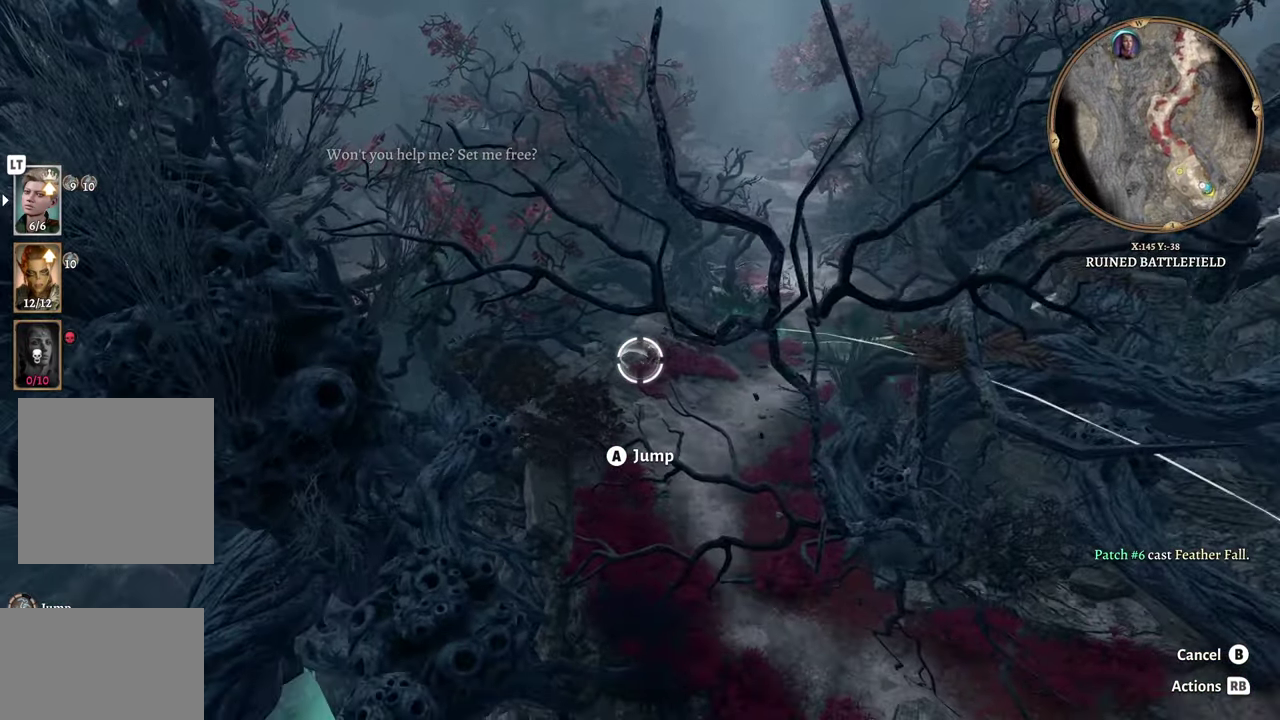
{"buttons": [], "left_stick": "center", "right_stick": "center", "events": [[217, "right_stick", "left"], [368, "right_stick", "center"]]}
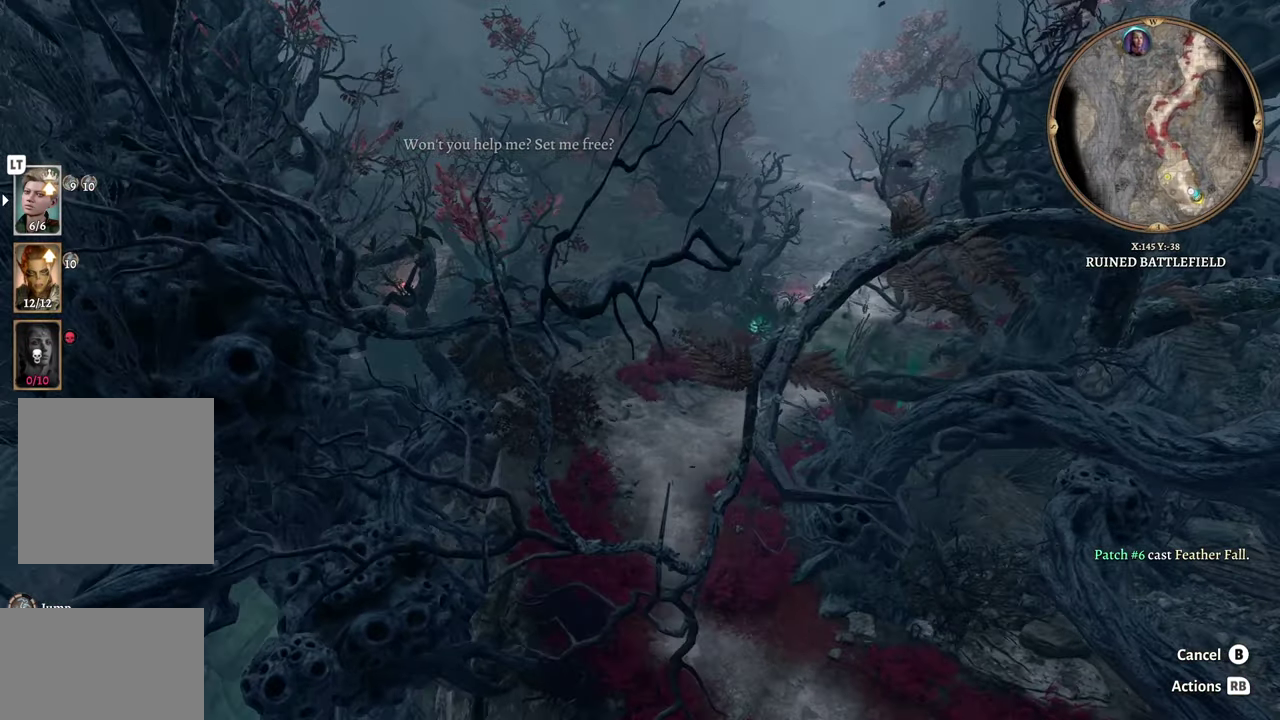
{"buttons": [], "left_stick": "center", "right_stick": "center", "events": [[284, "right_stick", "left"], [467, "right_stick", "center"]]}
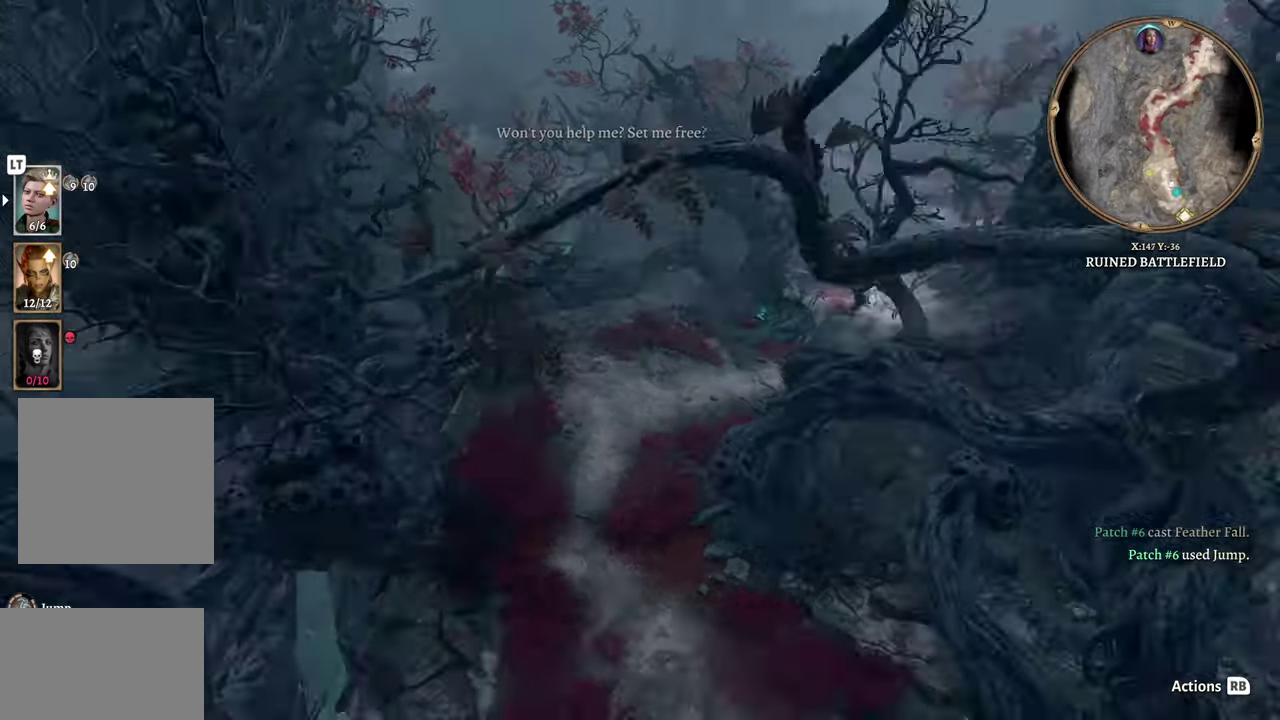
{"buttons": [], "left_stick": "center", "right_stick": "center", "events": []}
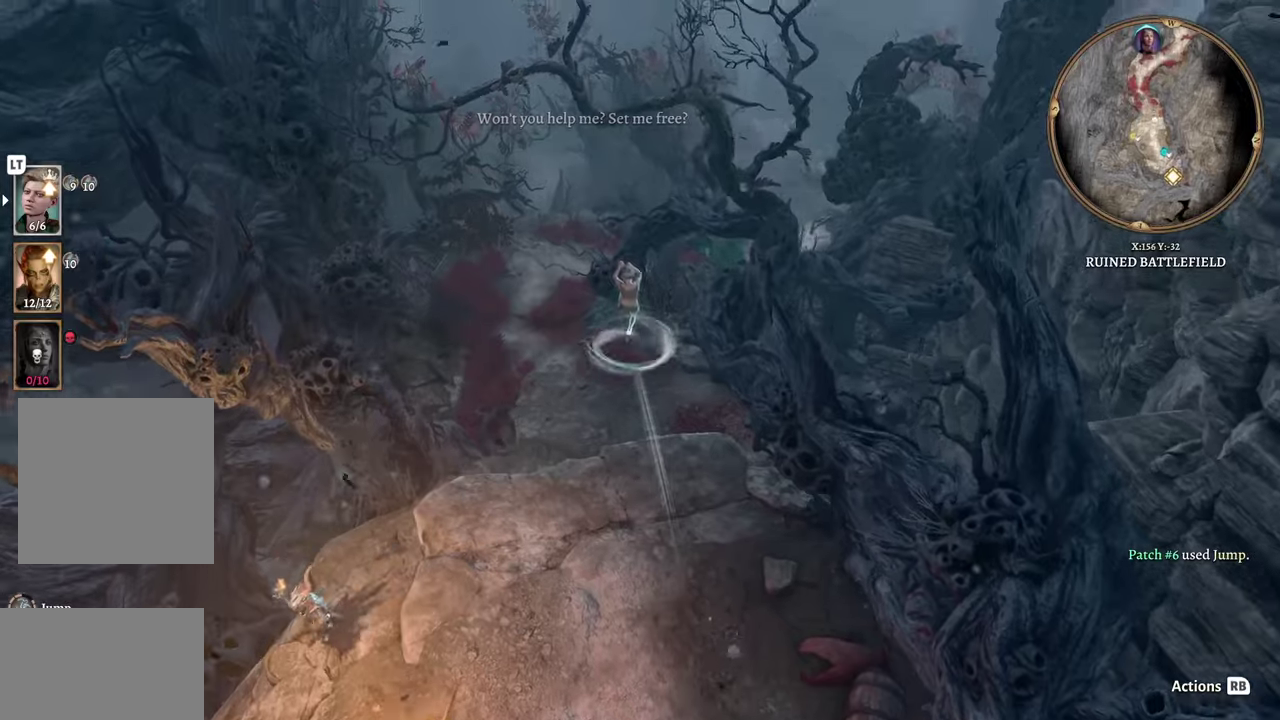
{"buttons": [], "left_stick": "center", "right_stick": "center", "events": []}
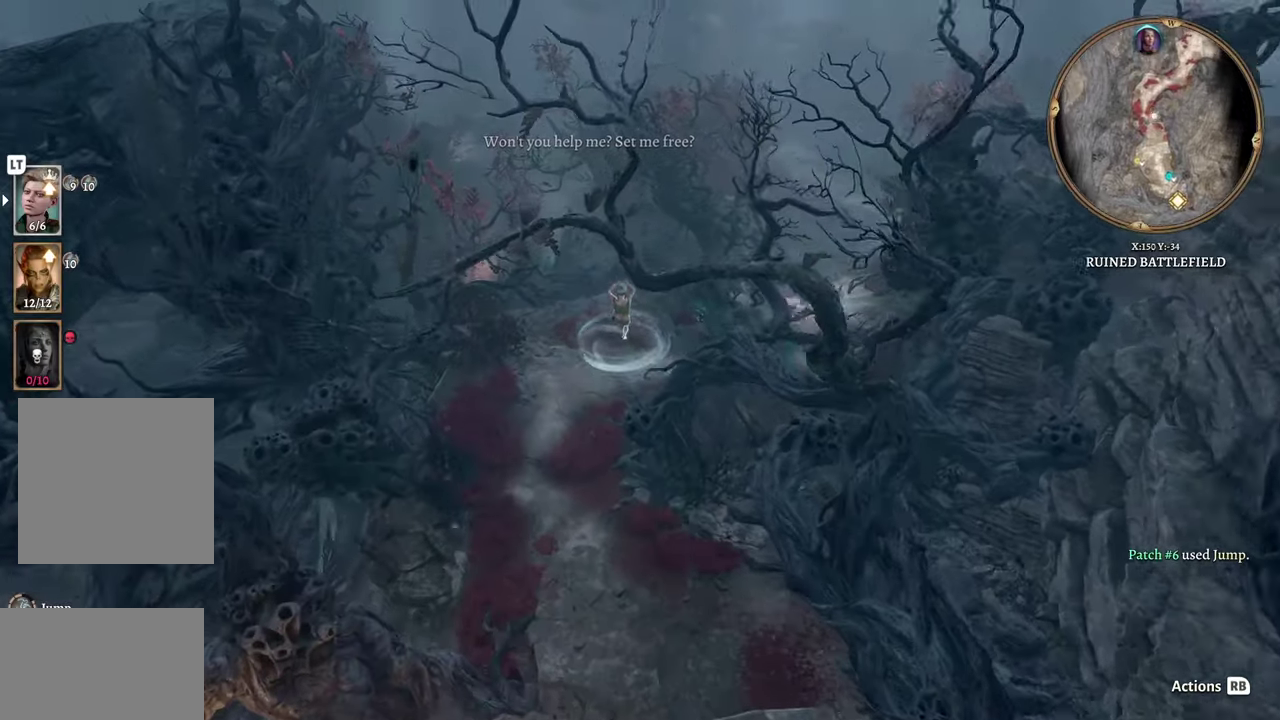
{"buttons": [], "left_stick": "center", "right_stick": "center", "events": []}
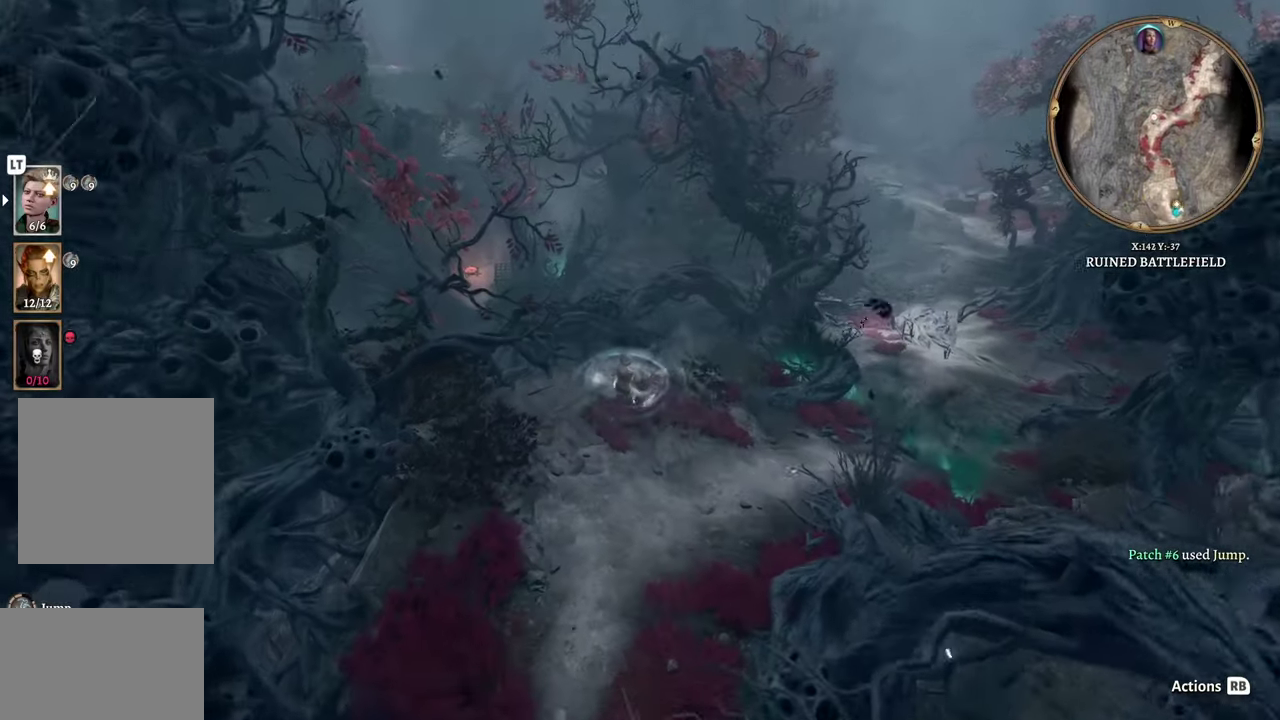
{"buttons": [], "left_stick": "up", "right_stick": "center", "events": [[151, "DPAD_UP", "down"], [317, "DPAD_UP", "up"], [484, "left_stick", "up"]]}
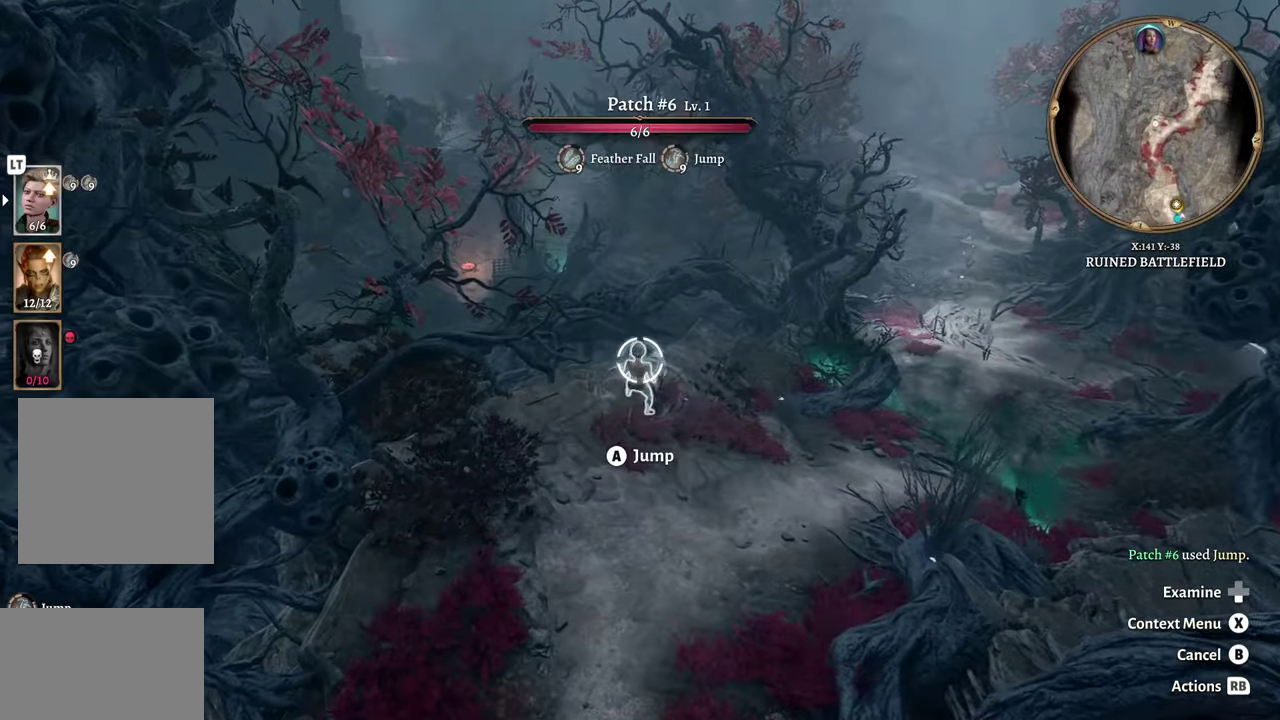
{"buttons": [], "left_stick": "up-right", "right_stick": "center", "events": [[284, "left_stick", "center"], [434, "left_stick", "up-right"]]}
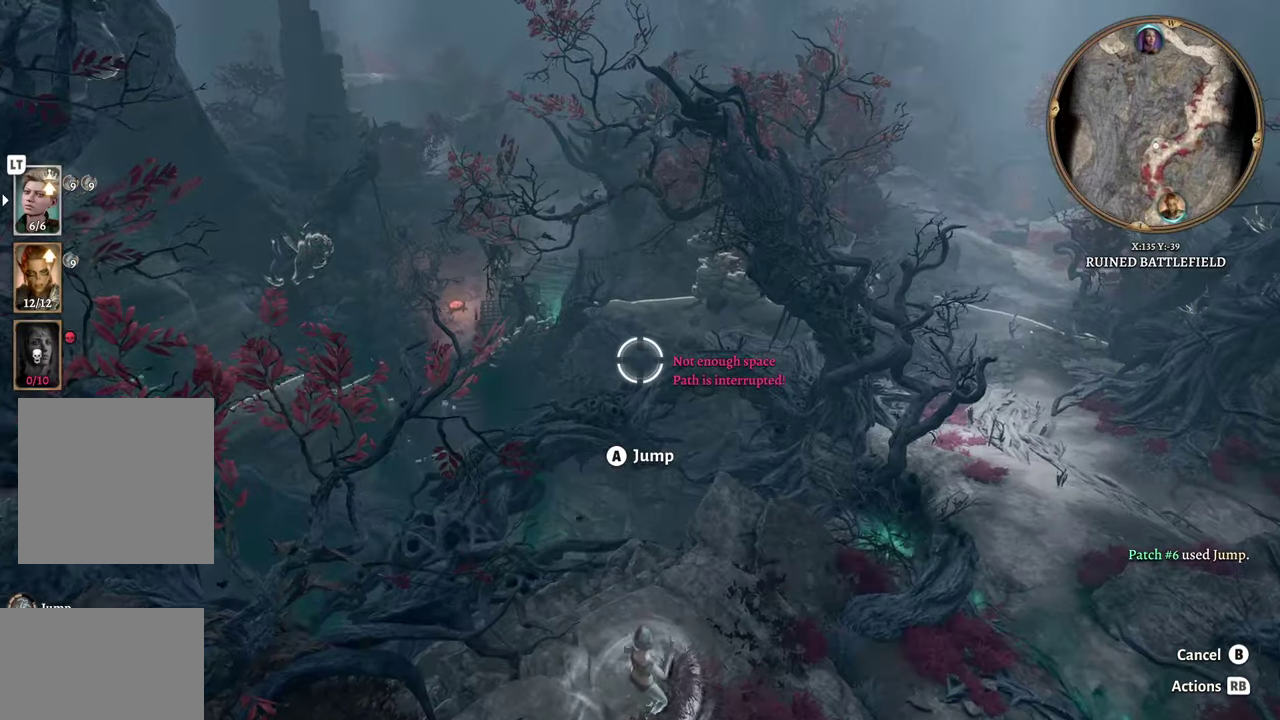
{"buttons": [], "left_stick": "up", "right_stick": "center", "events": [[101, "left_stick", "up"], [217, "left_stick", "center"], [401, "left_stick", "up"]]}
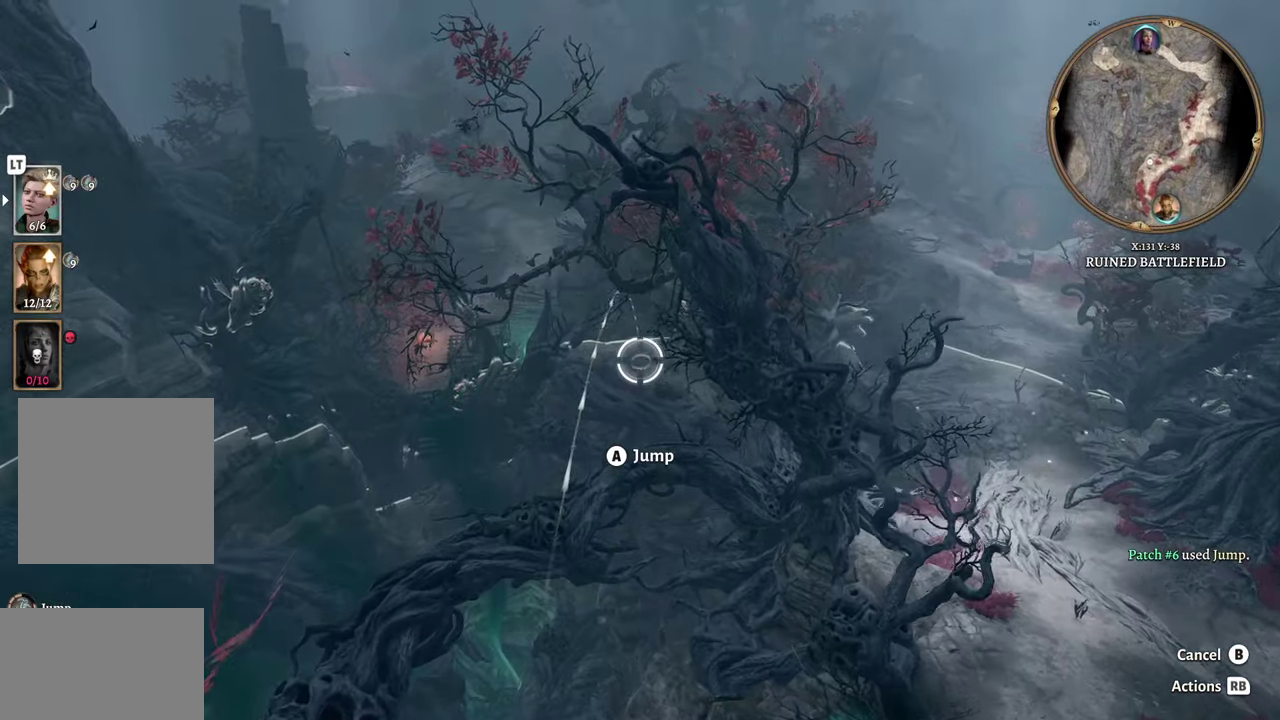
{"buttons": [], "left_stick": "center", "right_stick": "center", "events": [[33, "left_stick", "center"], [284, "A", "down"], [434, "A", "up"]]}
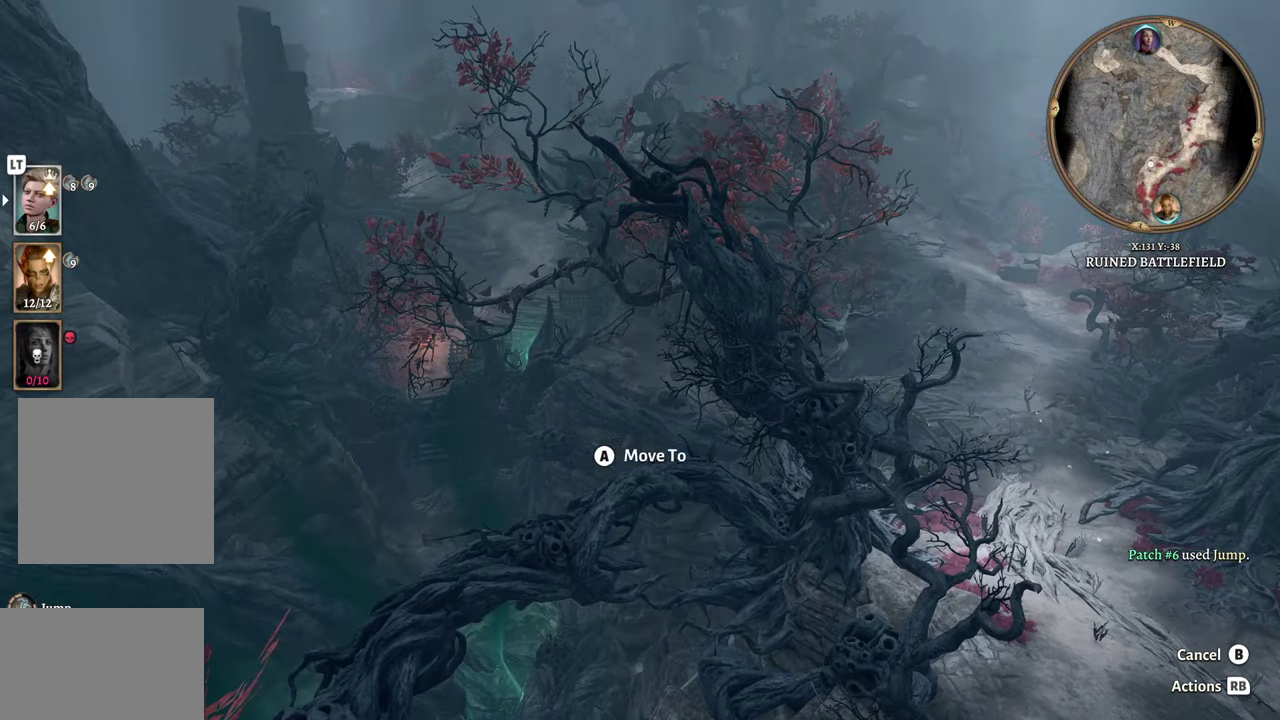
{"buttons": [], "left_stick": "center", "right_stick": "center", "events": []}
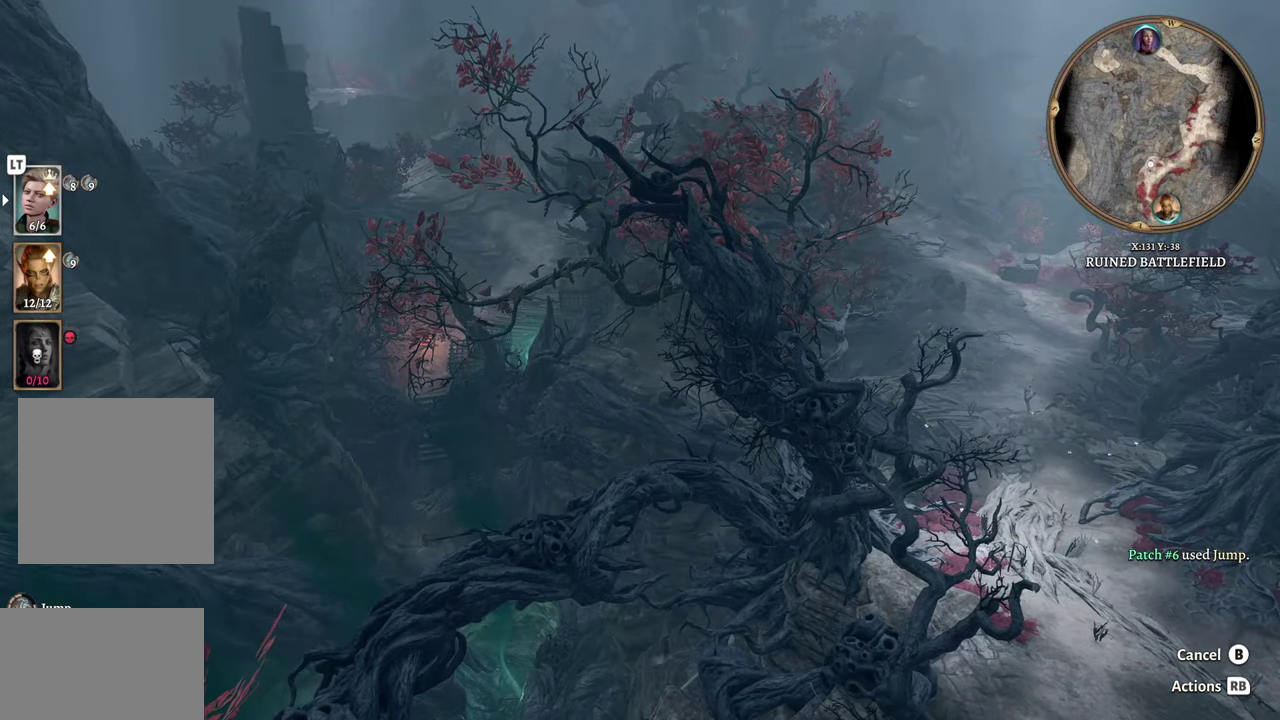
{"buttons": [], "left_stick": "center", "right_stick": "center", "events": []}
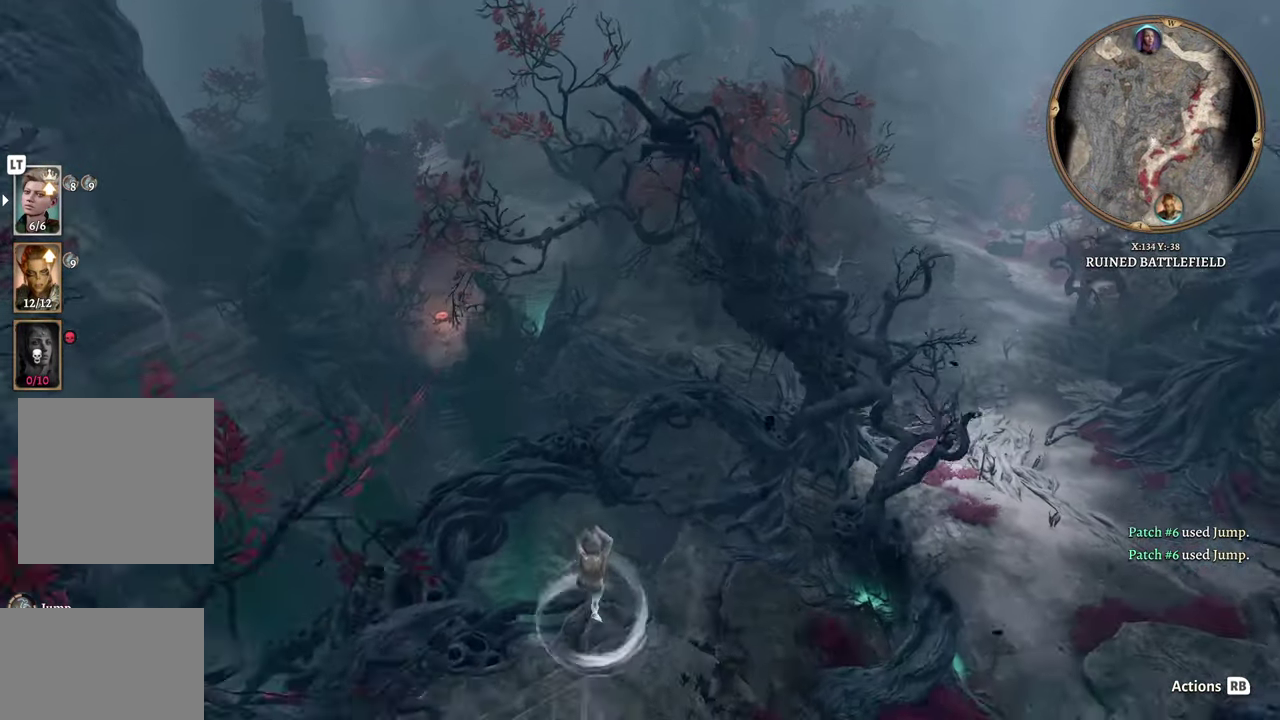
{"buttons": [], "left_stick": "center", "right_stick": "center", "events": []}
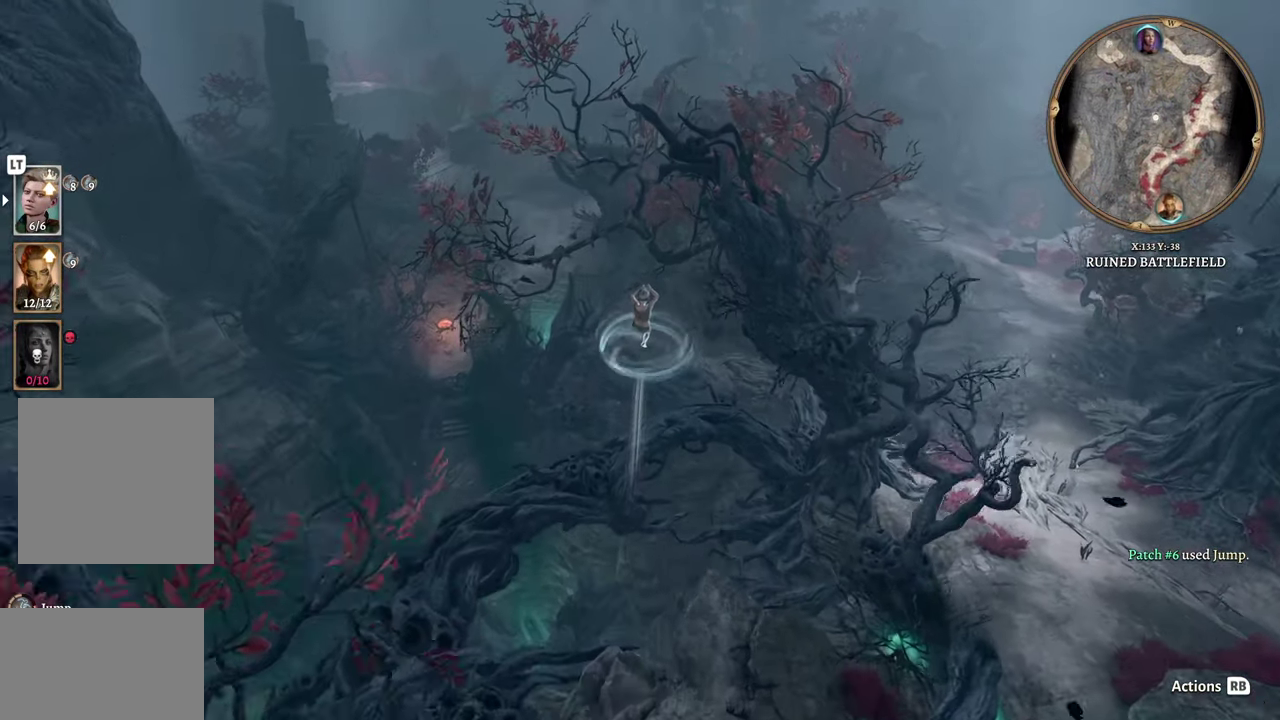
{"buttons": [], "left_stick": "left", "right_stick": "right", "events": [[284, "right_stick", "right"], [317, "left_stick", "left"]]}
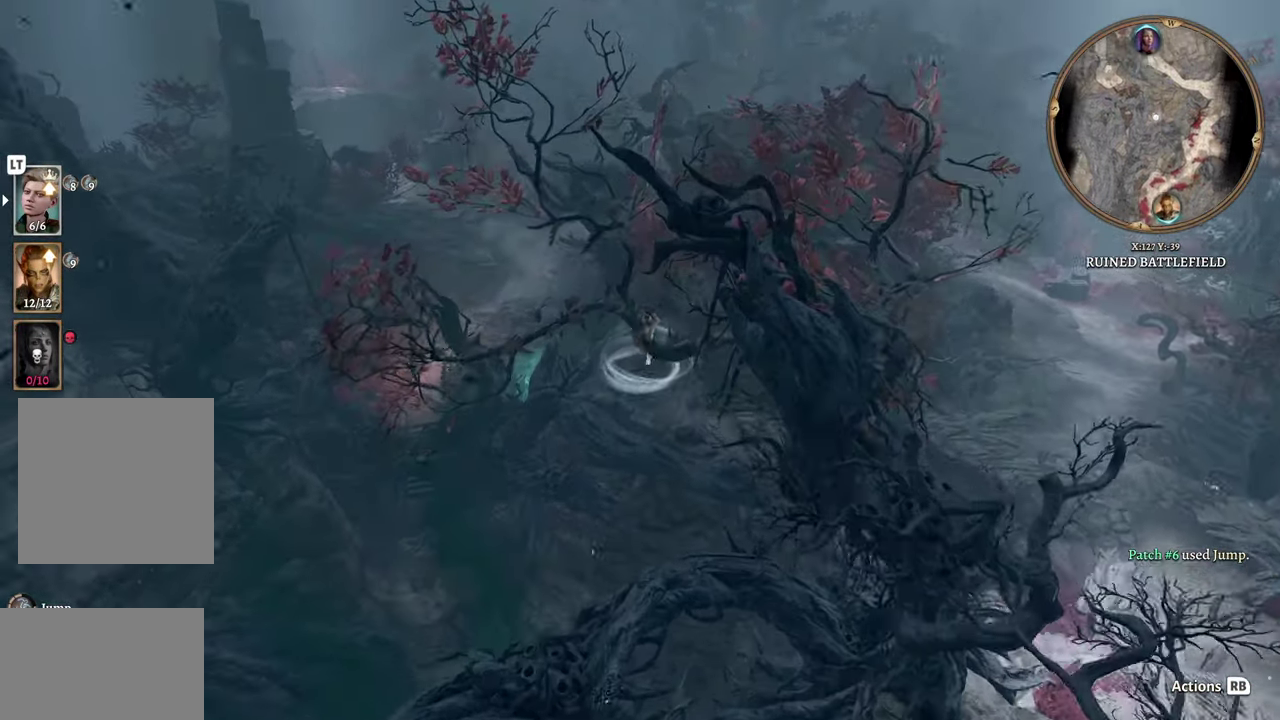
{"buttons": [], "left_stick": "center", "right_stick": "center", "events": [[50, "left_stick", "center"], [200, "right_stick", "center"]]}
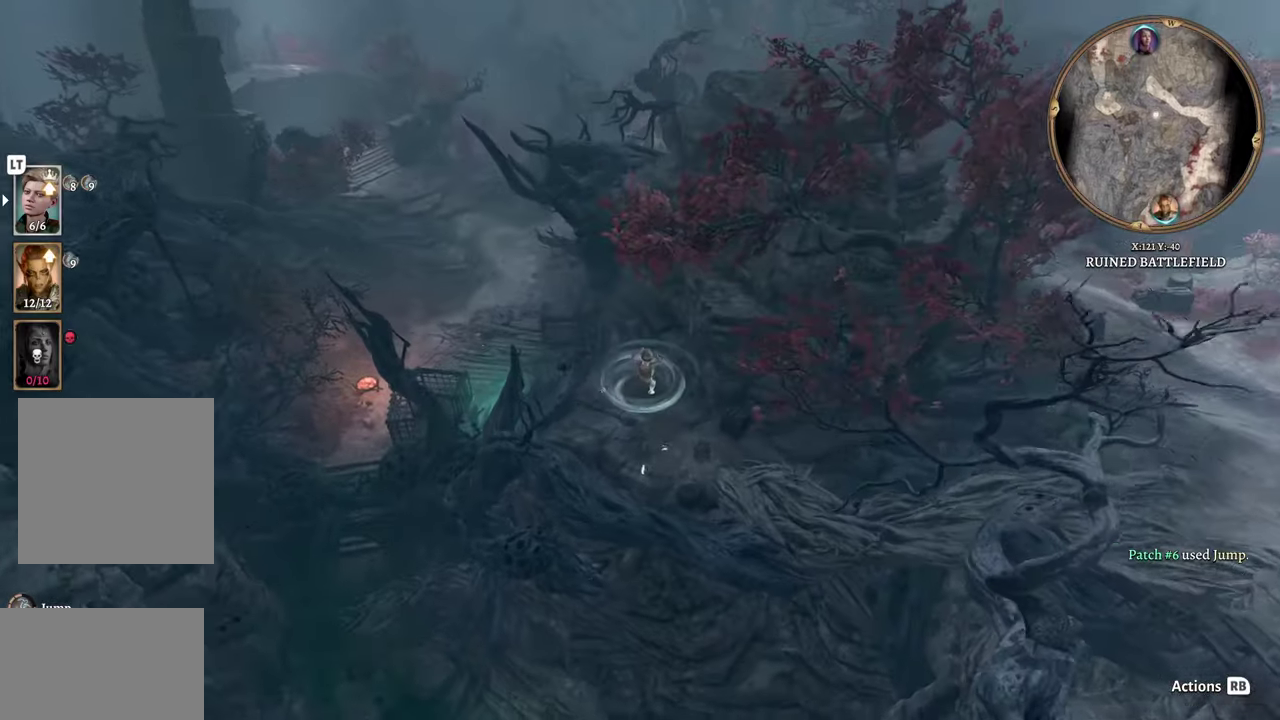
{"buttons": [], "left_stick": "center", "right_stick": "center", "events": []}